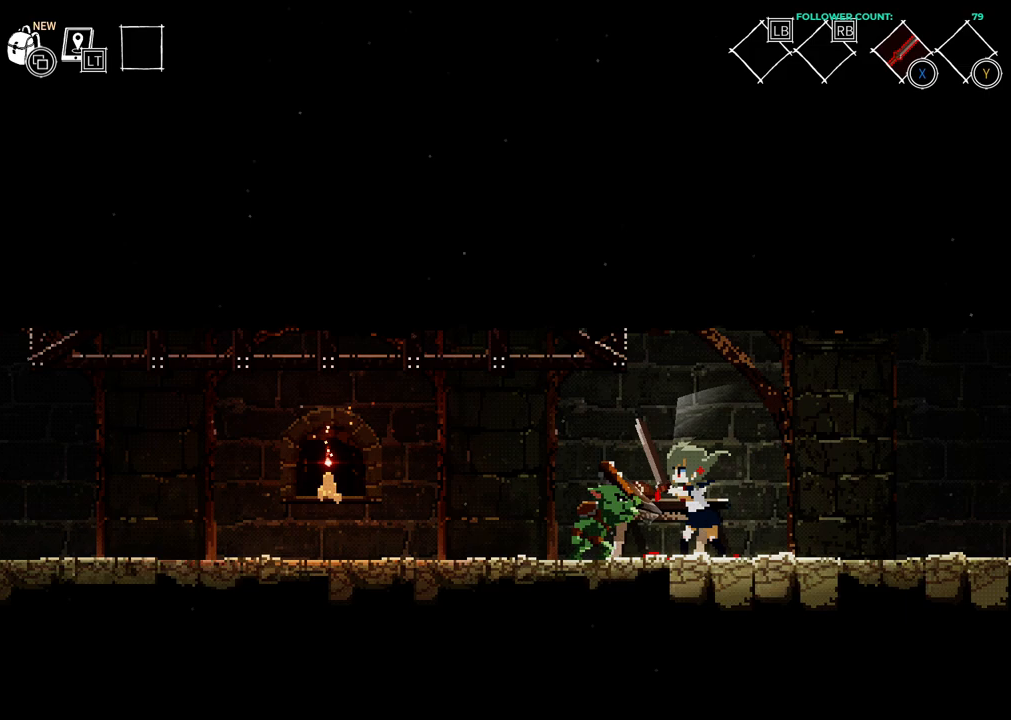
Gameplay with a controller (PlayStation layout); each line is a JSON object with the inputs held at the frame after it. "events" lists button and stick changes between this image and that frame as [ms after this image, input, new state], when the widget could be followed in between. Not read: L3.
{"buttons": [], "left_stick": "center", "right_stick": "center", "events": [[33, "SQUARE", "down"], [133, "SQUARE", "up"]]}
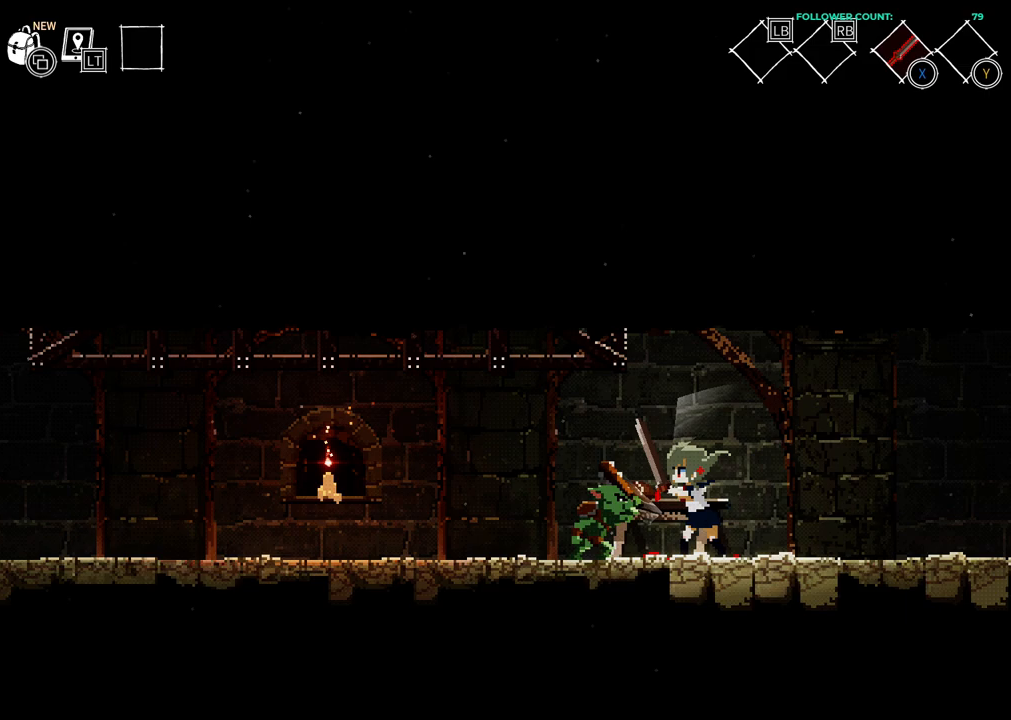
{"buttons": [], "left_stick": "center", "right_stick": "center", "events": []}
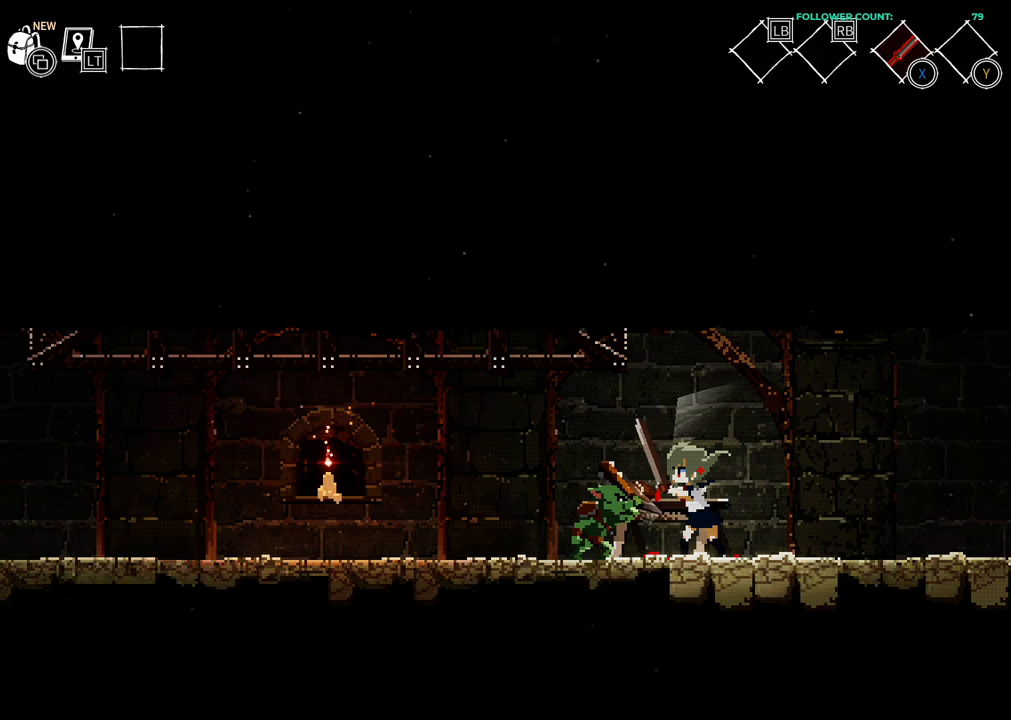
{"buttons": [], "left_stick": "center", "right_stick": "center", "events": []}
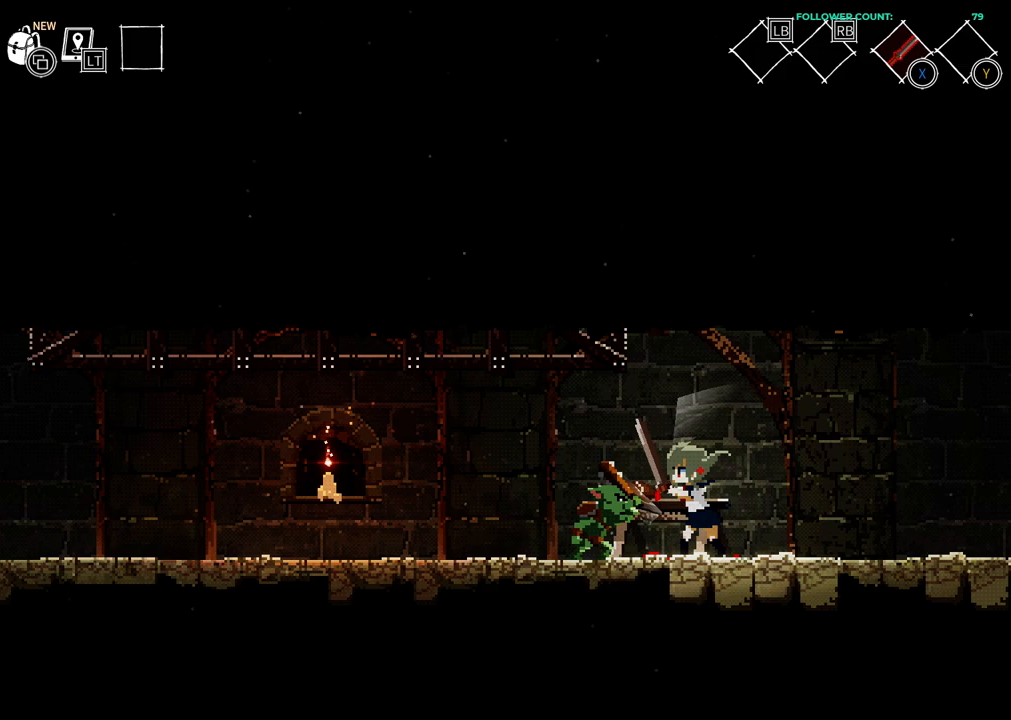
{"buttons": [], "left_stick": "center", "right_stick": "center", "events": []}
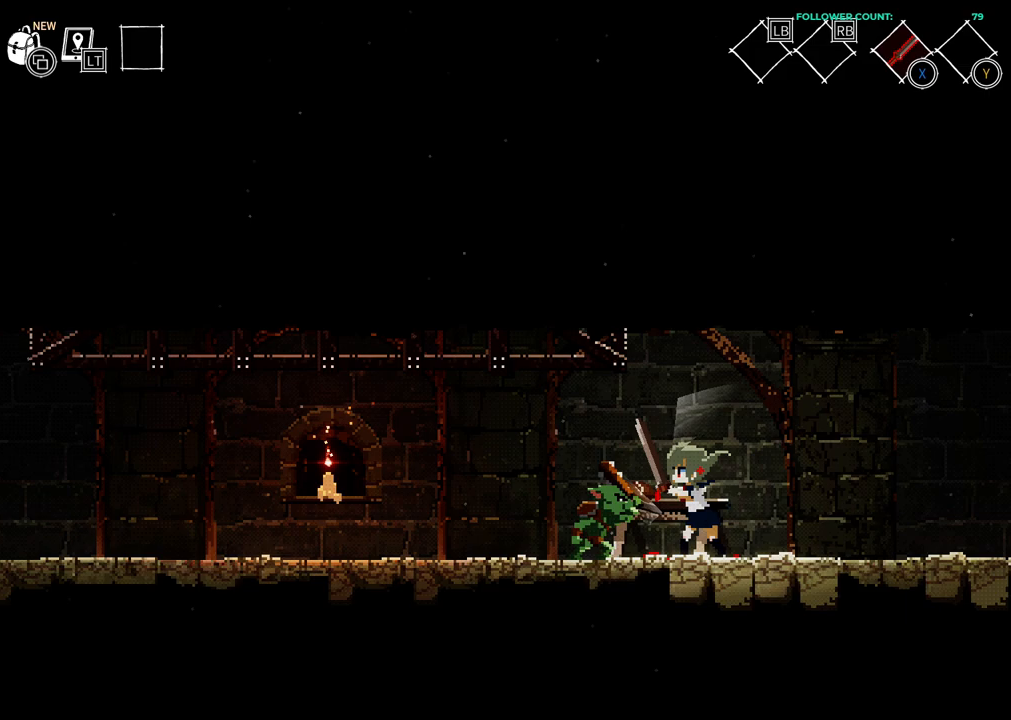
{"buttons": [], "left_stick": "center", "right_stick": "center", "events": []}
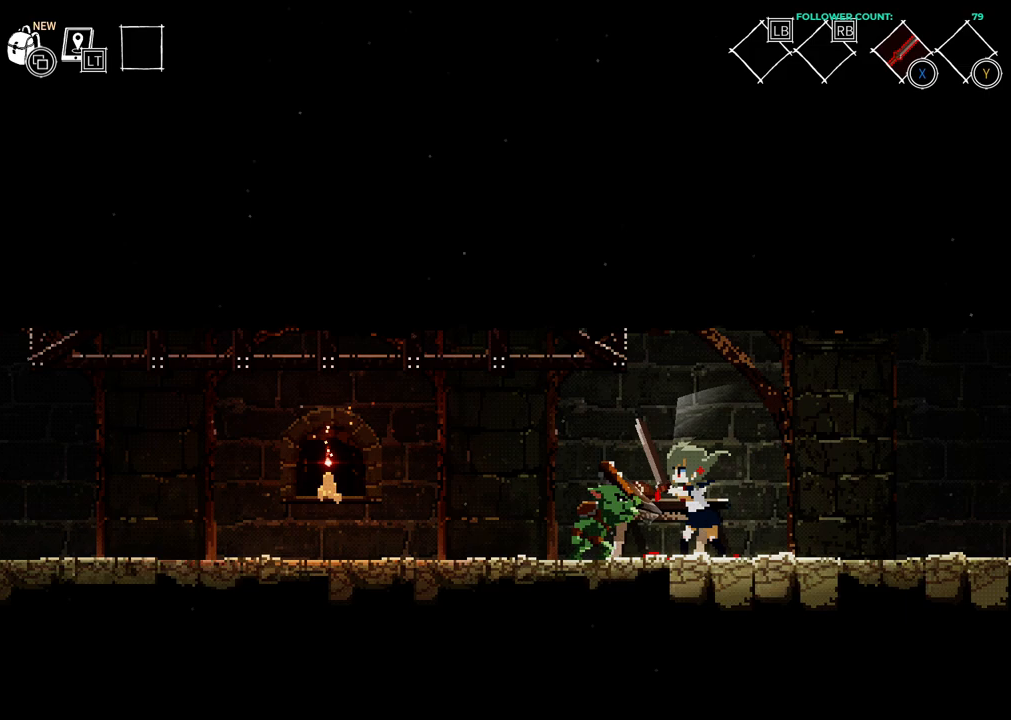
{"buttons": ["SQUARE"], "left_stick": "center", "right_stick": "center", "events": [[433, "SQUARE", "down"]]}
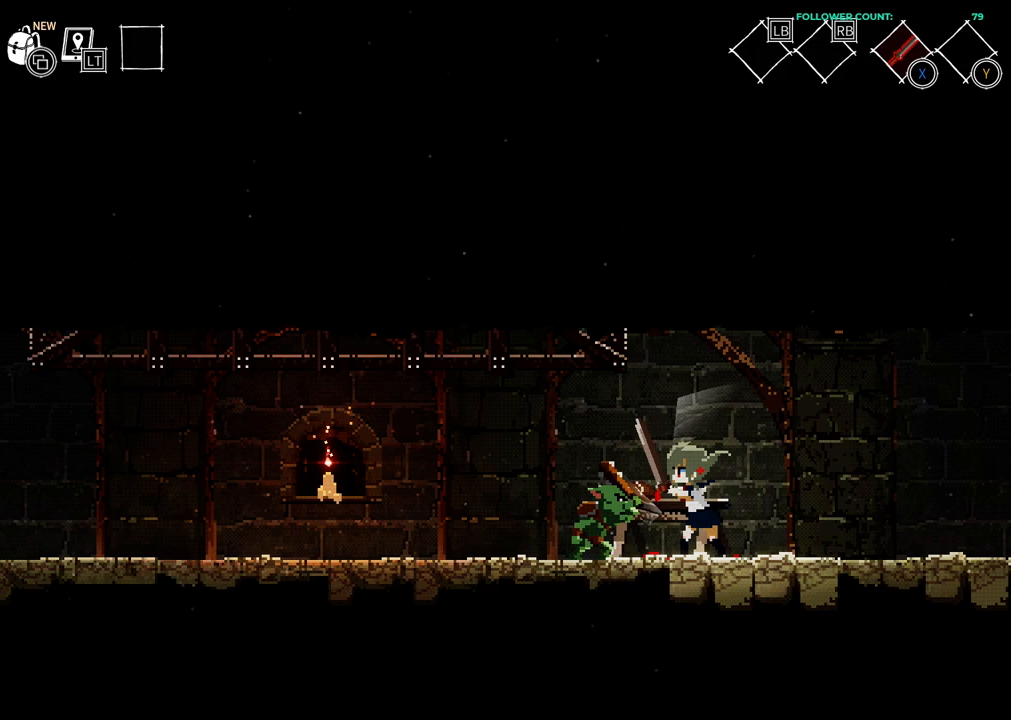
{"buttons": ["CROSS"], "left_stick": "center", "right_stick": "center", "events": [[83, "SQUARE", "up"], [133, "SQUARE", "down"], [333, "CROSS", "down"], [333, "SQUARE", "up"]]}
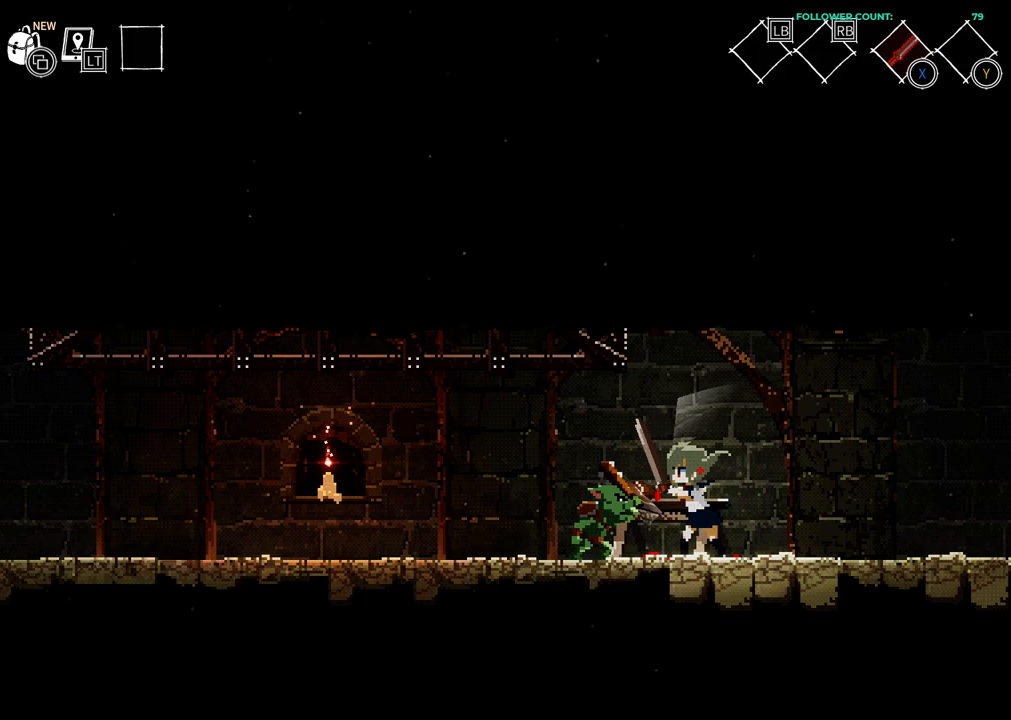
{"buttons": ["CIRCLE", "TRIANGLE", "DPAD_LEFT"], "left_stick": "center", "right_stick": "center", "events": [[33, "CROSS", "up"], [133, "CROSS", "down"], [183, "SQUARE", "down"], [283, "CROSS", "up"], [433, "SQUARE", "up"], [483, "CIRCLE", "down"], [483, "DPAD_LEFT", "down"], [483, "TRIANGLE", "down"]]}
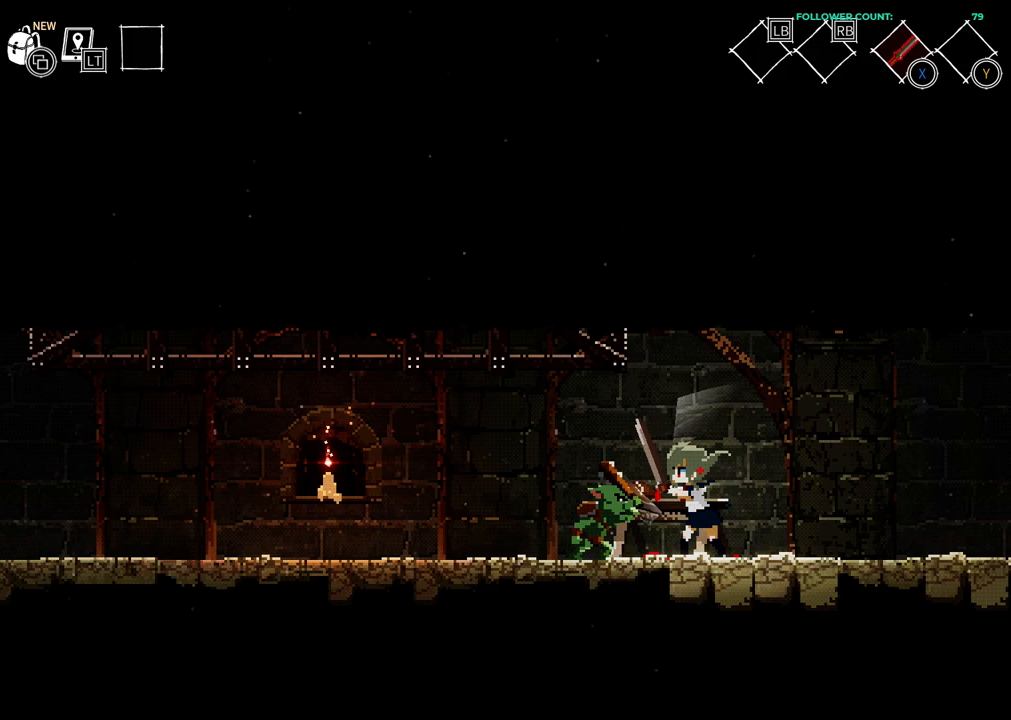
{"buttons": ["SQUARE"], "left_stick": "center", "right_stick": "center", "events": [[83, "DPAD_LEFT", "up"], [133, "CIRCLE", "up"], [233, "SQUARE", "down"], [233, "TRIANGLE", "up"], [383, "SQUARE", "up"], [483, "SQUARE", "down"]]}
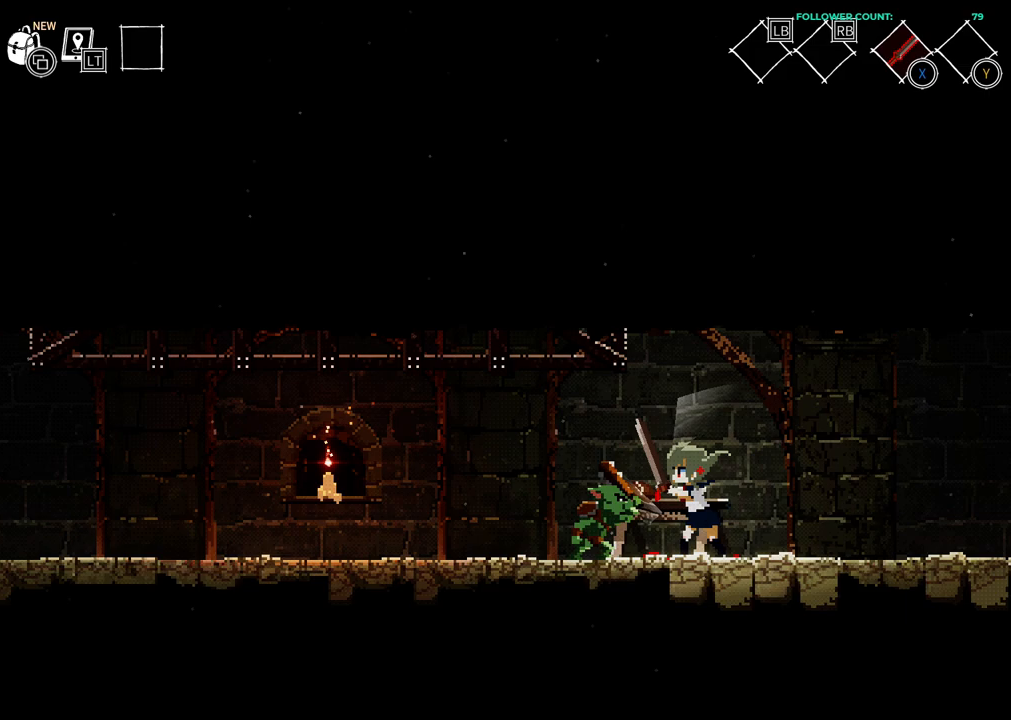
{"buttons": ["SQUARE"], "left_stick": "center", "right_stick": "center", "events": [[183, "SQUARE", "up"], [233, "SQUARE", "down"], [383, "SQUARE", "up"], [433, "SQUARE", "down"]]}
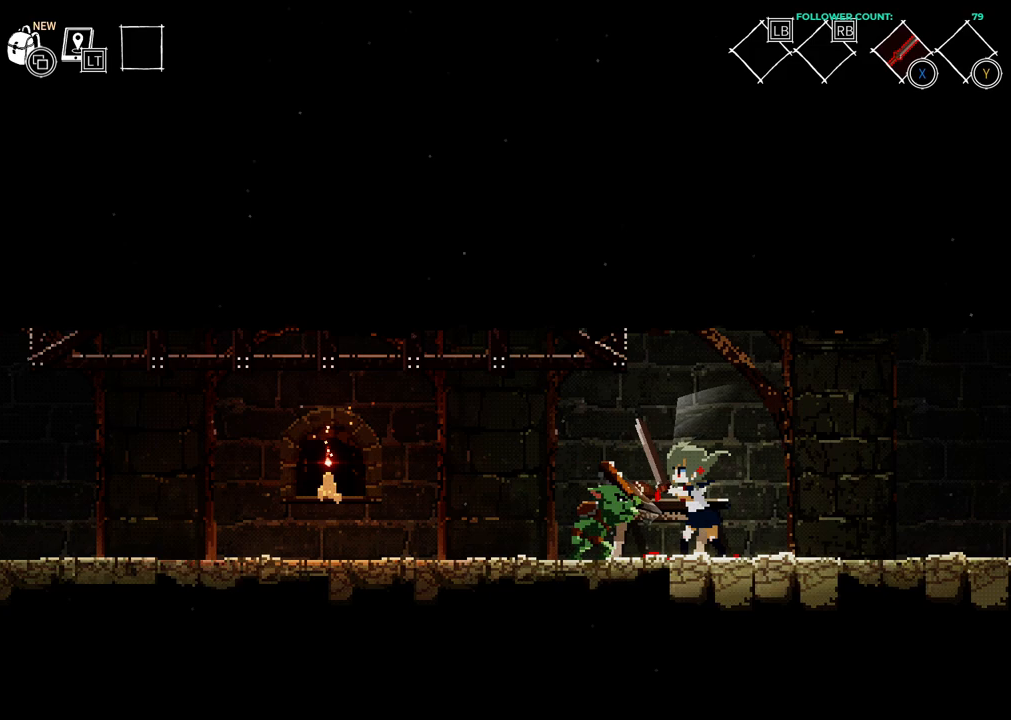
{"buttons": ["SQUARE"], "left_stick": "center", "right_stick": "center", "events": [[133, "SQUARE", "up"], [233, "SQUARE", "down"], [383, "SQUARE", "up"], [483, "SQUARE", "down"]]}
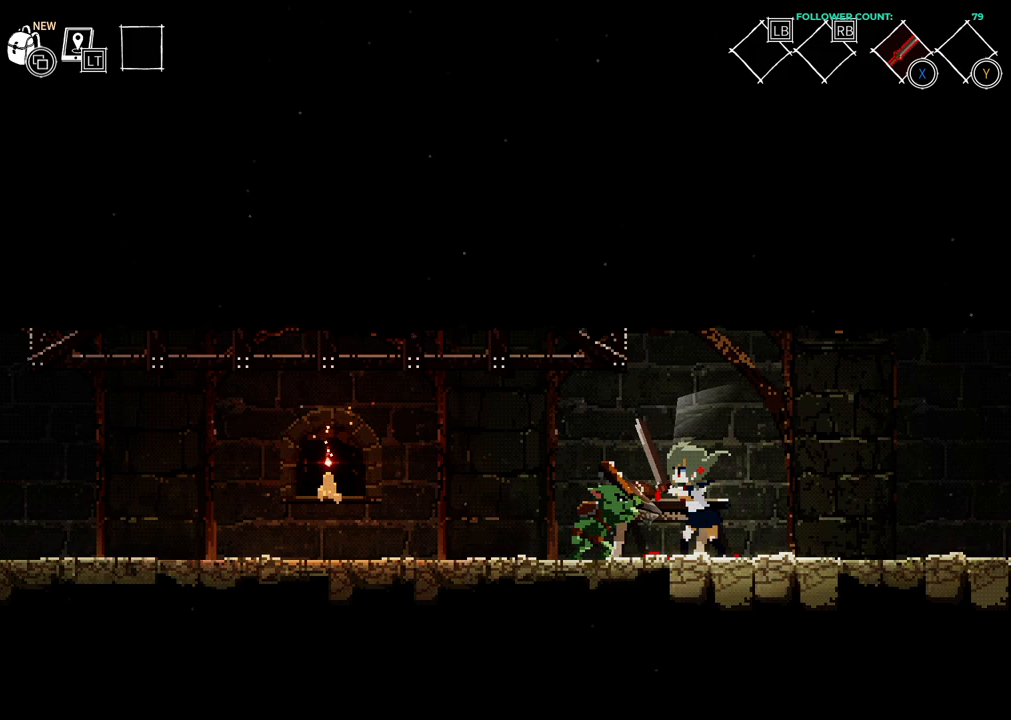
{"buttons": [], "left_stick": "center", "right_stick": "center", "events": [[133, "SQUARE", "up"], [283, "SQUARE", "down"], [483, "SQUARE", "up"]]}
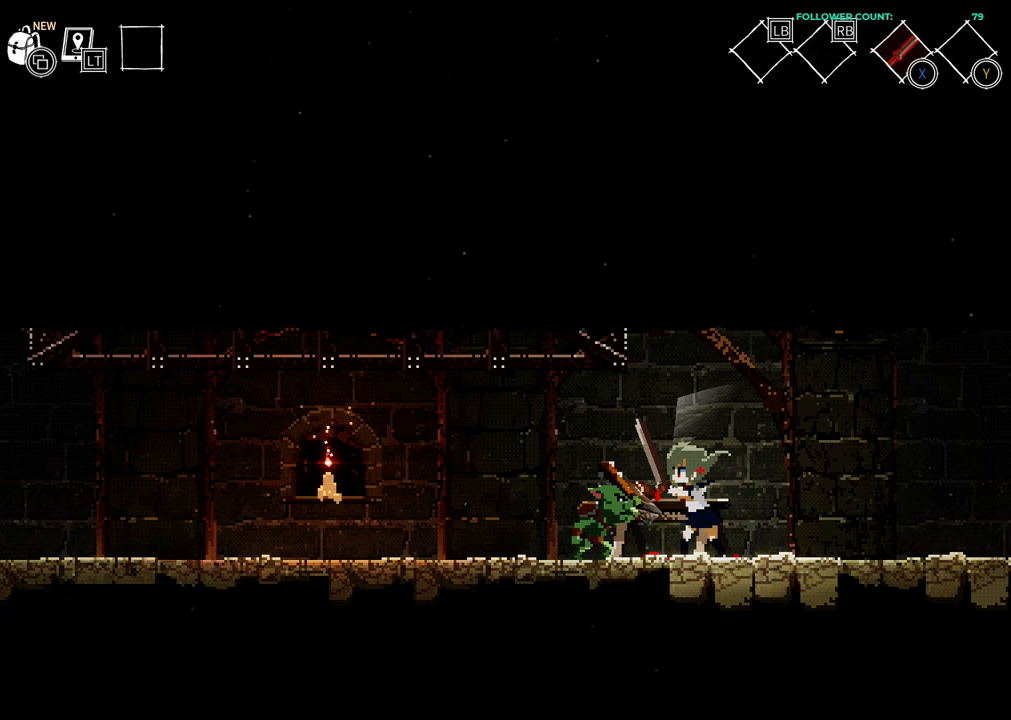
{"buttons": ["R2"], "left_stick": "center", "right_stick": "center", "events": [[433, "R2", "down"]]}
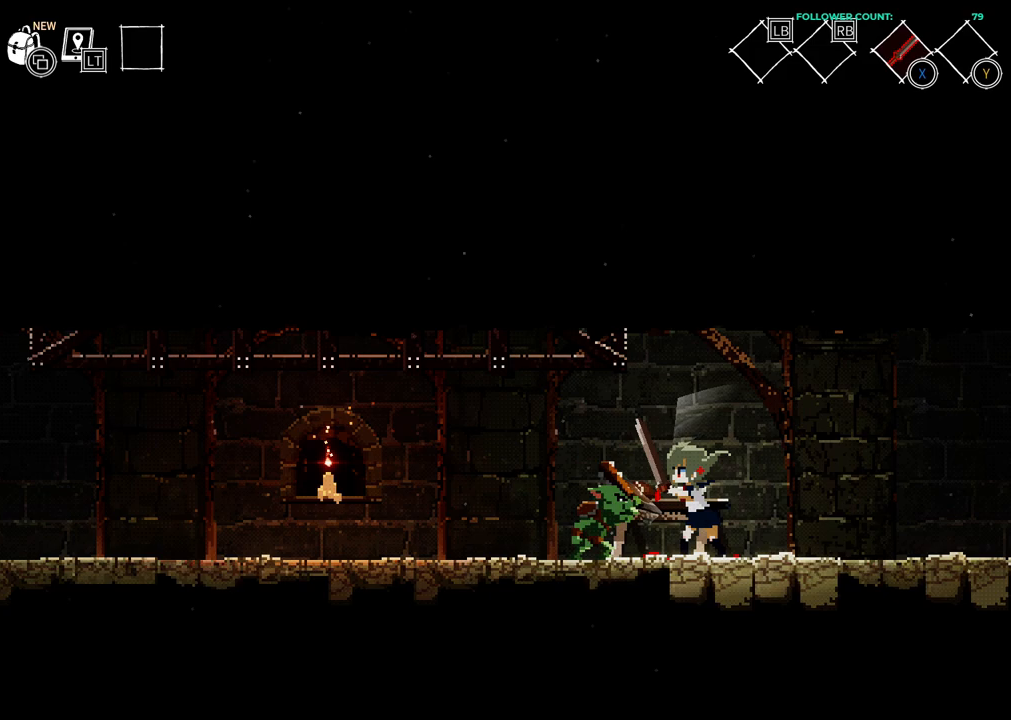
{"buttons": [], "left_stick": "center", "right_stick": "center", "events": [[133, "R2", "up"]]}